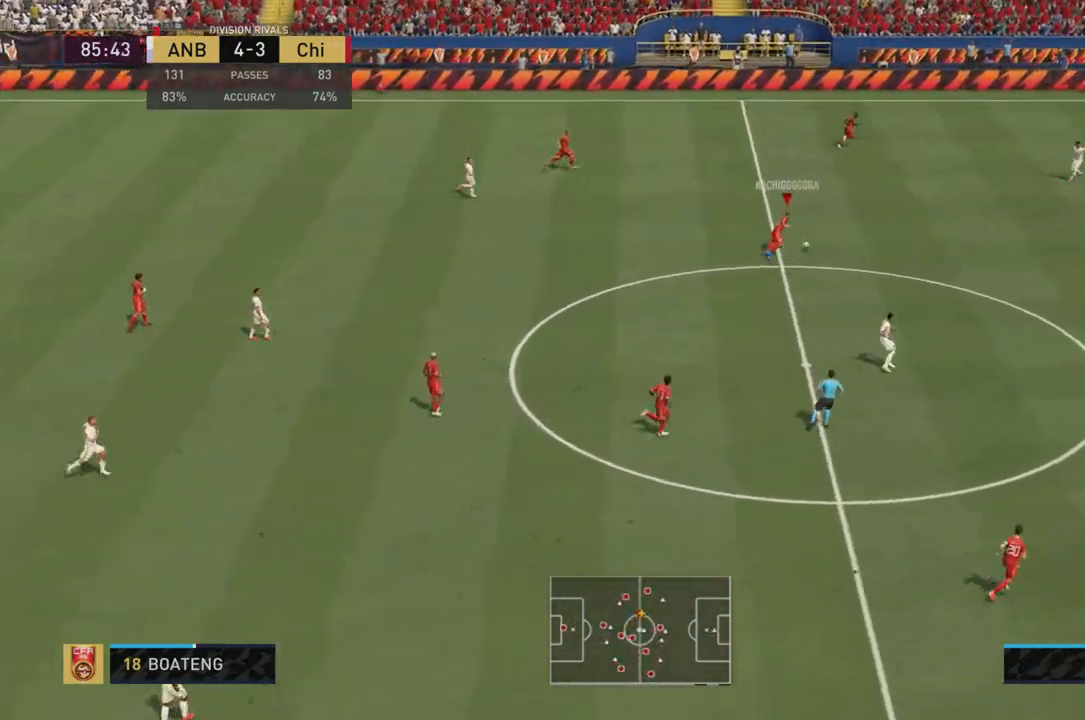
Gameplay with a controller (PlayStation layout); each line is a JSON object with the inputs held at the frame after it. "events" lists button and stick changes between this image and that frame as [ms after this image, input, new state], when the widget could be followed in between. Not read: L3 R3.
{"buttons": ["R2"], "left_stick": "down-right", "right_stick": "center", "events": [[267, "TRIANGLE", "down"], [484, "TRIANGLE", "up"]]}
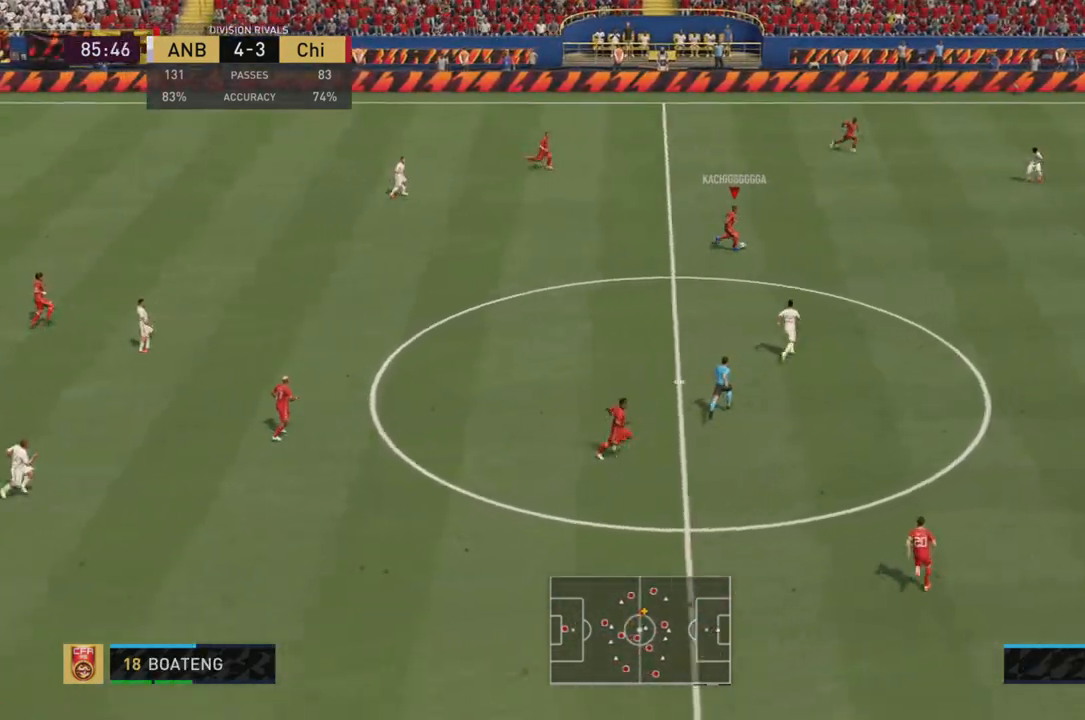
{"buttons": ["R2"], "left_stick": "right", "right_stick": "center", "events": [[50, "left_stick", "right"]]}
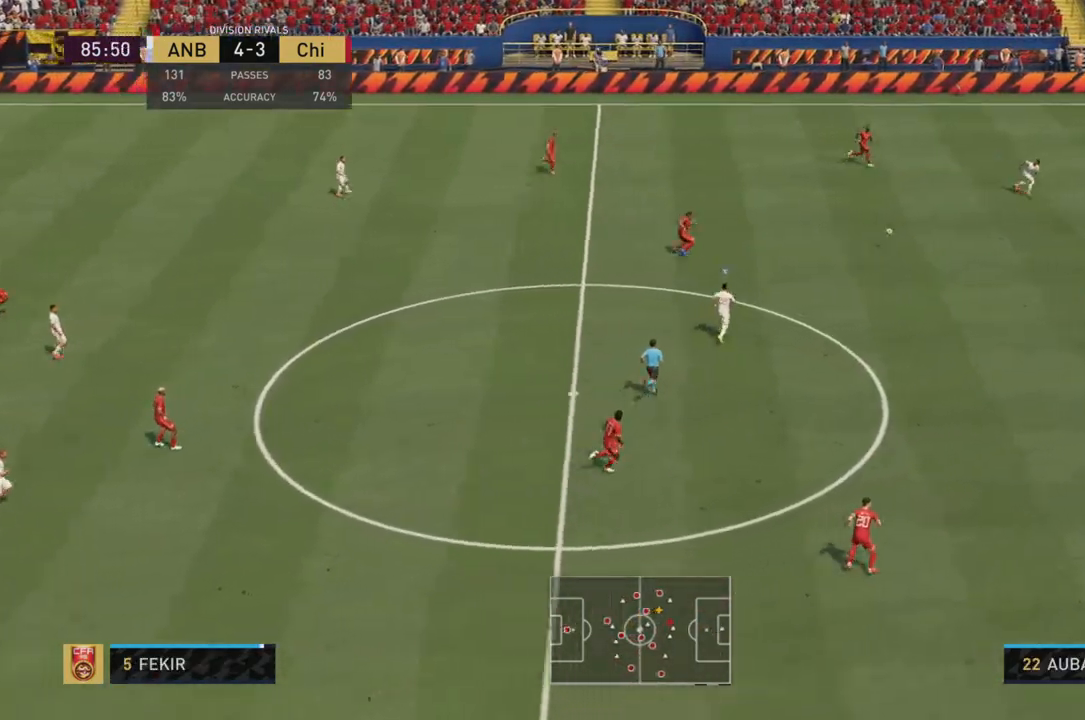
{"buttons": ["R2"], "left_stick": "right", "right_stick": "center", "events": []}
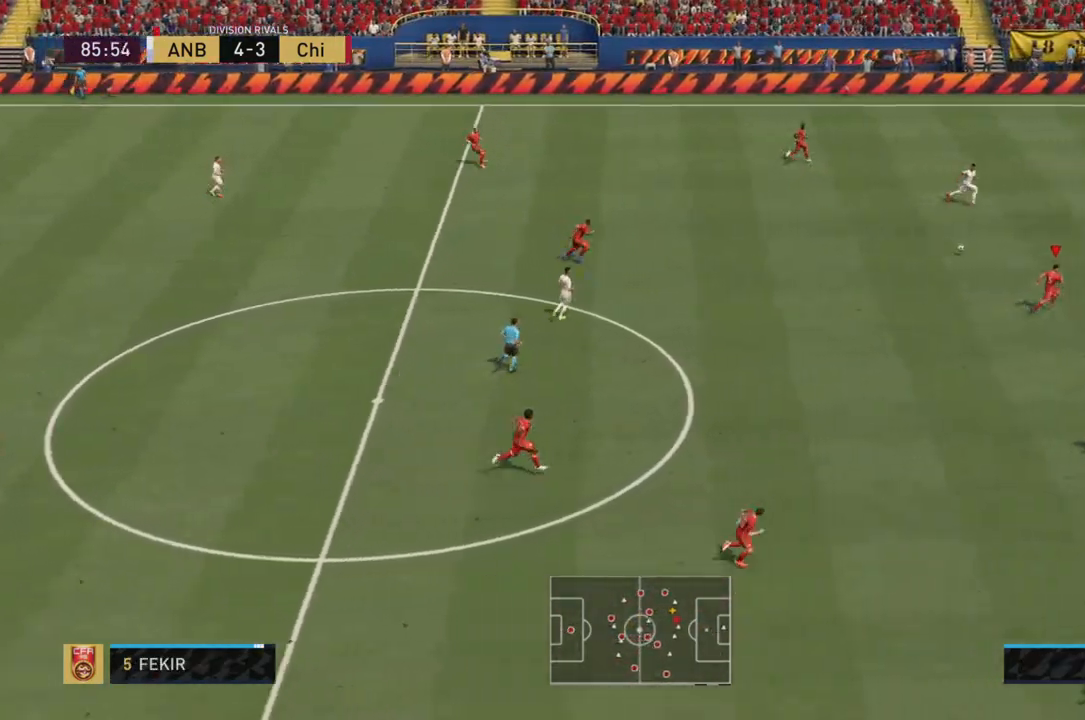
{"buttons": ["R2"], "left_stick": "right", "right_stick": "center", "events": []}
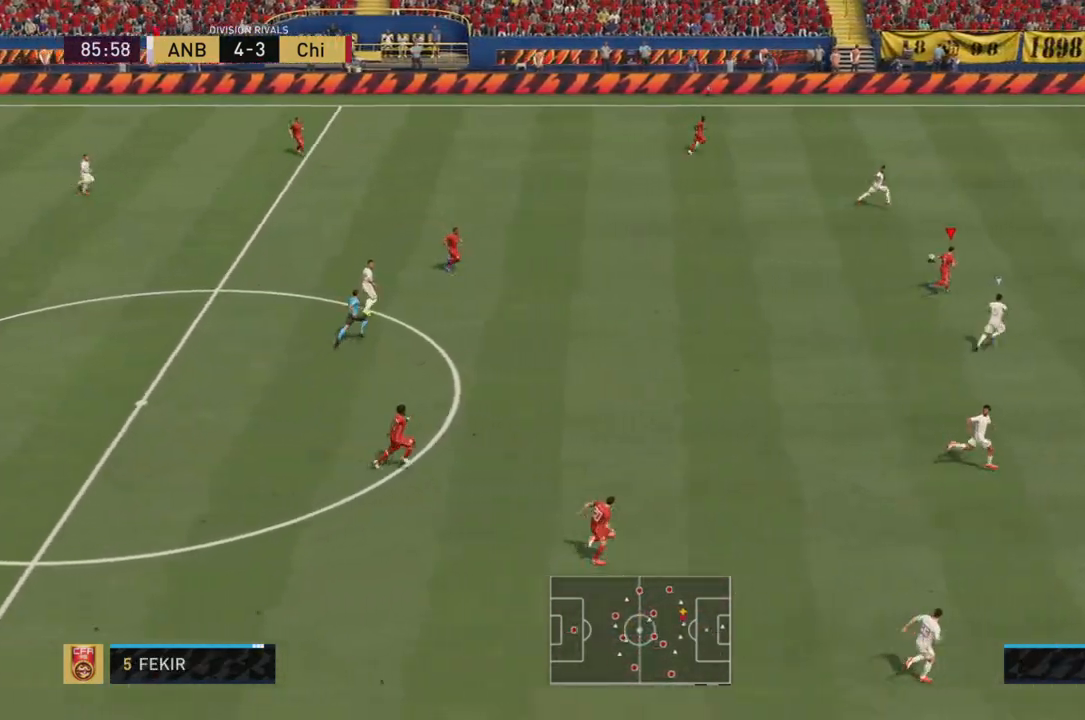
{"buttons": ["R2"], "left_stick": "right", "right_stick": "center", "events": []}
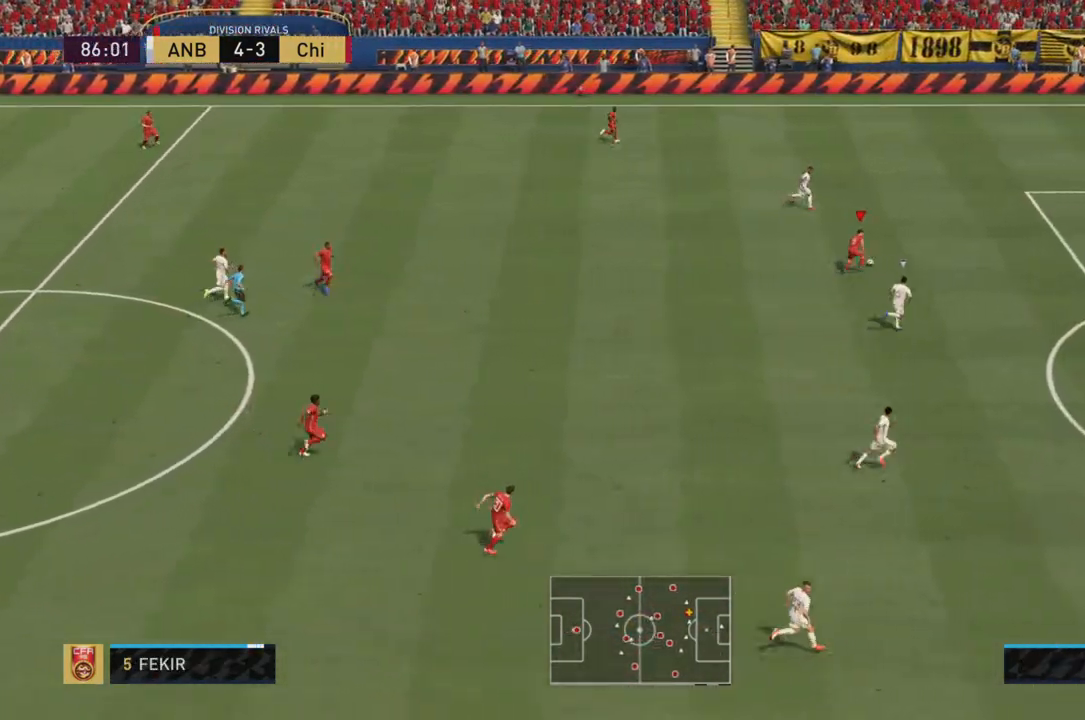
{"buttons": ["R2"], "left_stick": "right", "right_stick": "center", "events": []}
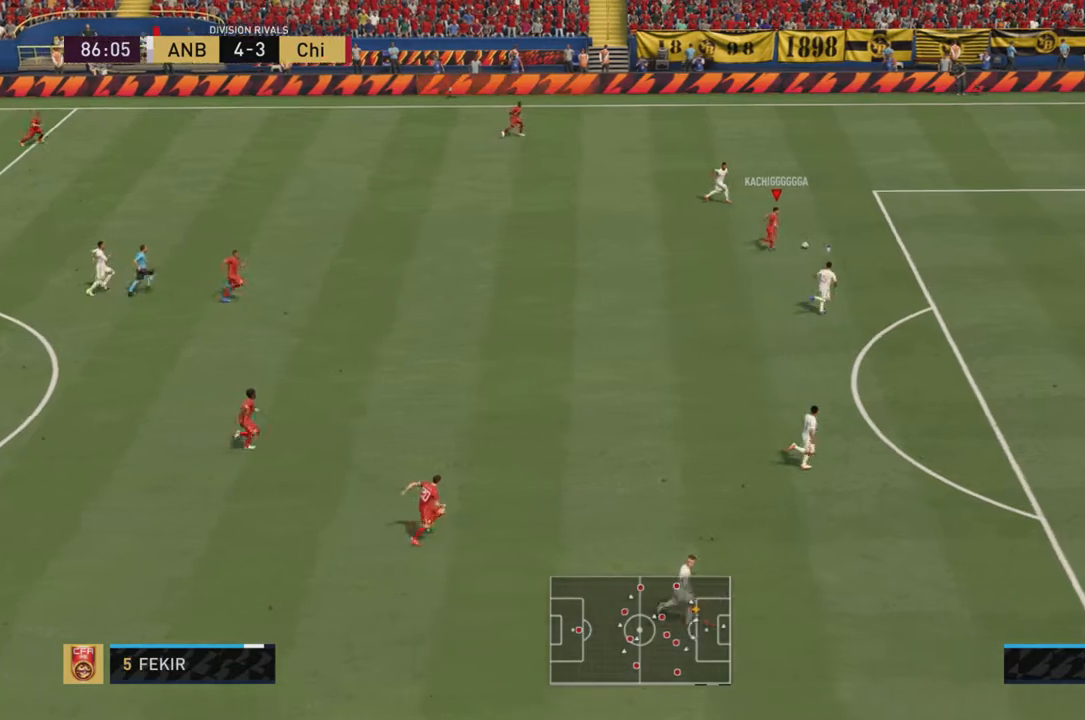
{"buttons": [], "left_stick": "down", "right_stick": "center", "events": [[300, "left_stick", "down"], [350, "R2", "up"]]}
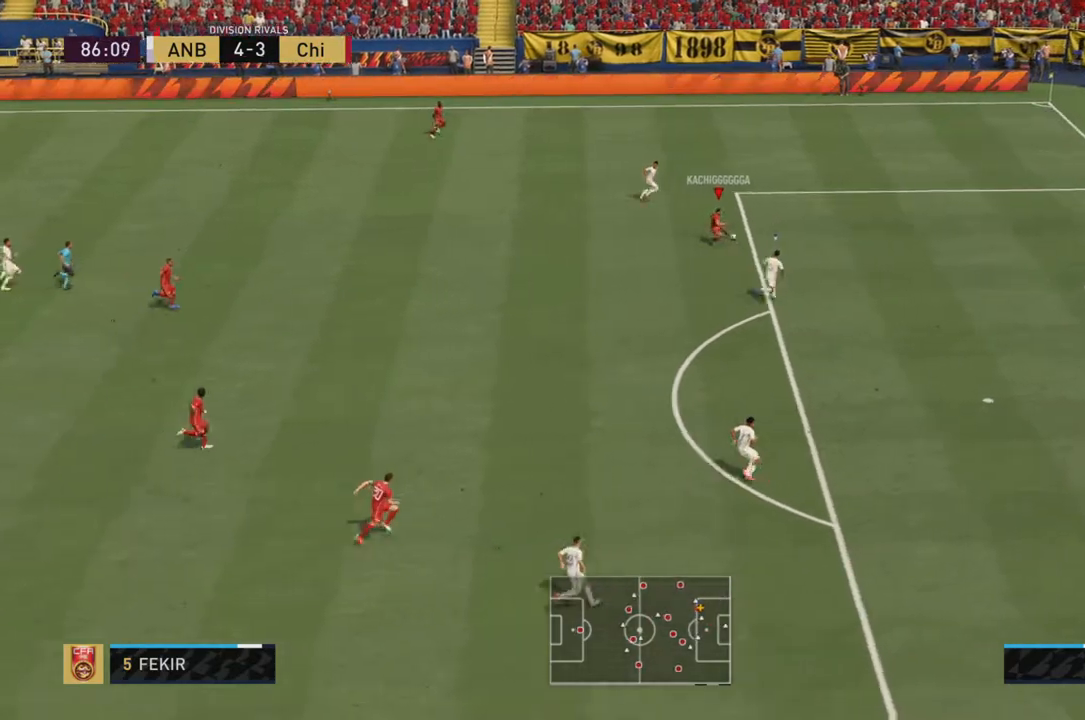
{"buttons": ["R2"], "left_stick": "down", "right_stick": "center", "events": [[501, "R2", "down"]]}
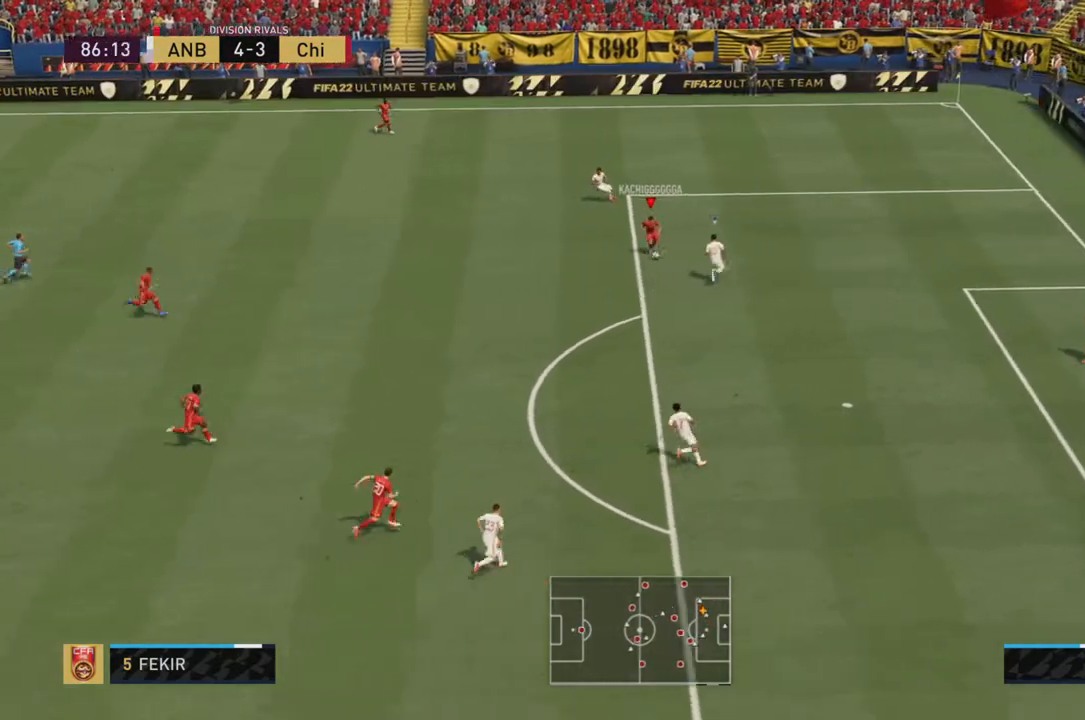
{"buttons": ["R2"], "left_stick": "down", "right_stick": "center", "events": []}
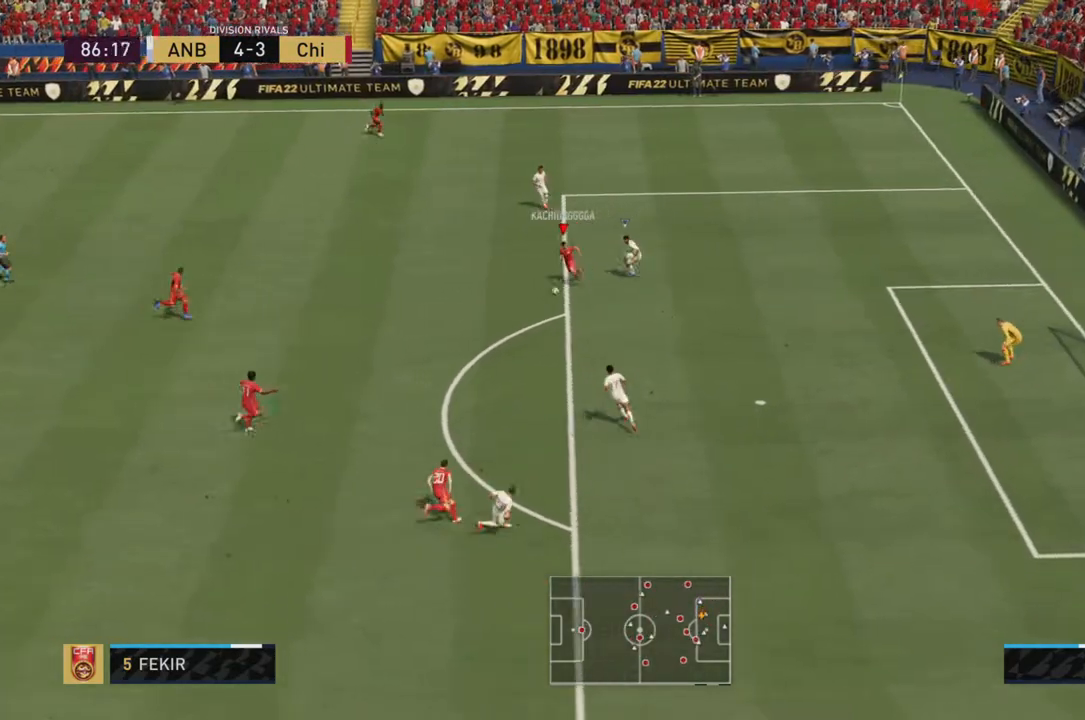
{"buttons": [], "left_stick": "up-right", "right_stick": "center", "events": [[184, "R2", "up"], [184, "left_stick", "down-right"], [501, "left_stick", "up-right"]]}